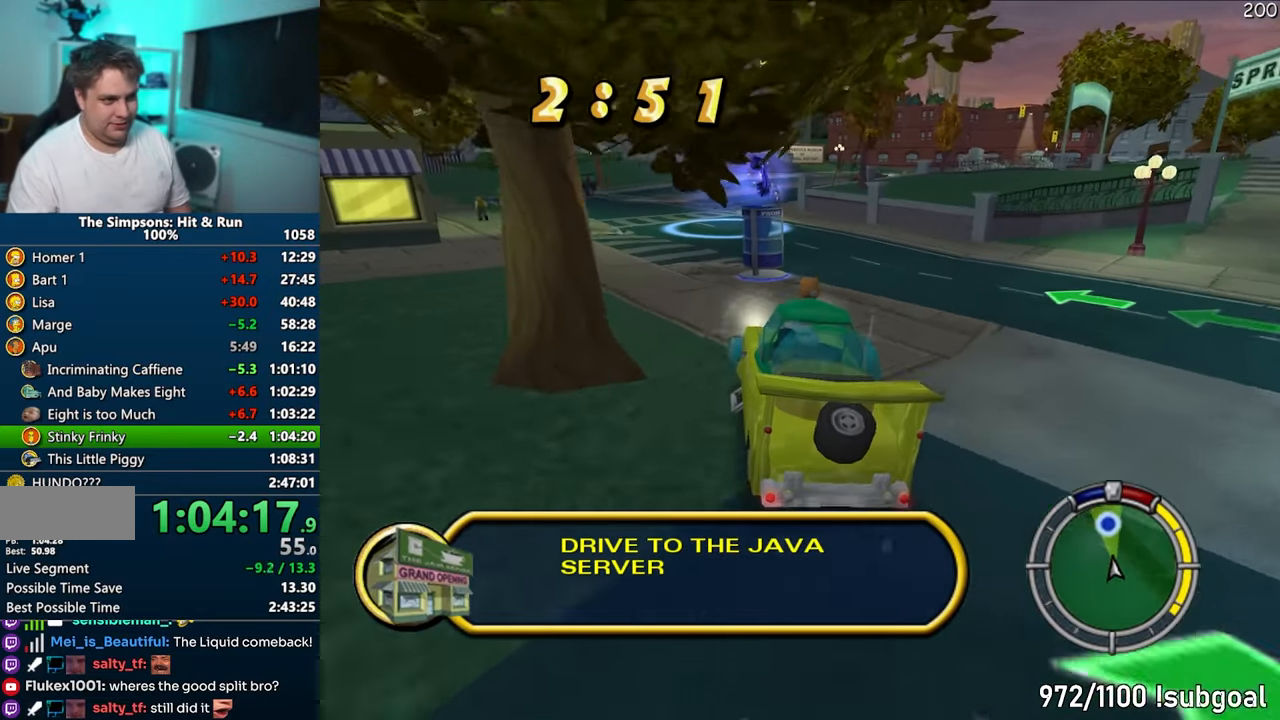
Gameplay with a controller (PlayStation layout); each line is a JSON object with the inputs held at the frame after it. "events" lists button and stick changes between this image and that frame as [ms after this image, input, new state], when the widget could be followed in between. Not read: L3 R3.
{"buttons": [], "left_stick": "left", "right_stick": "center", "events": [[50, "left_stick", "left"], [367, "CROSS", "up"]]}
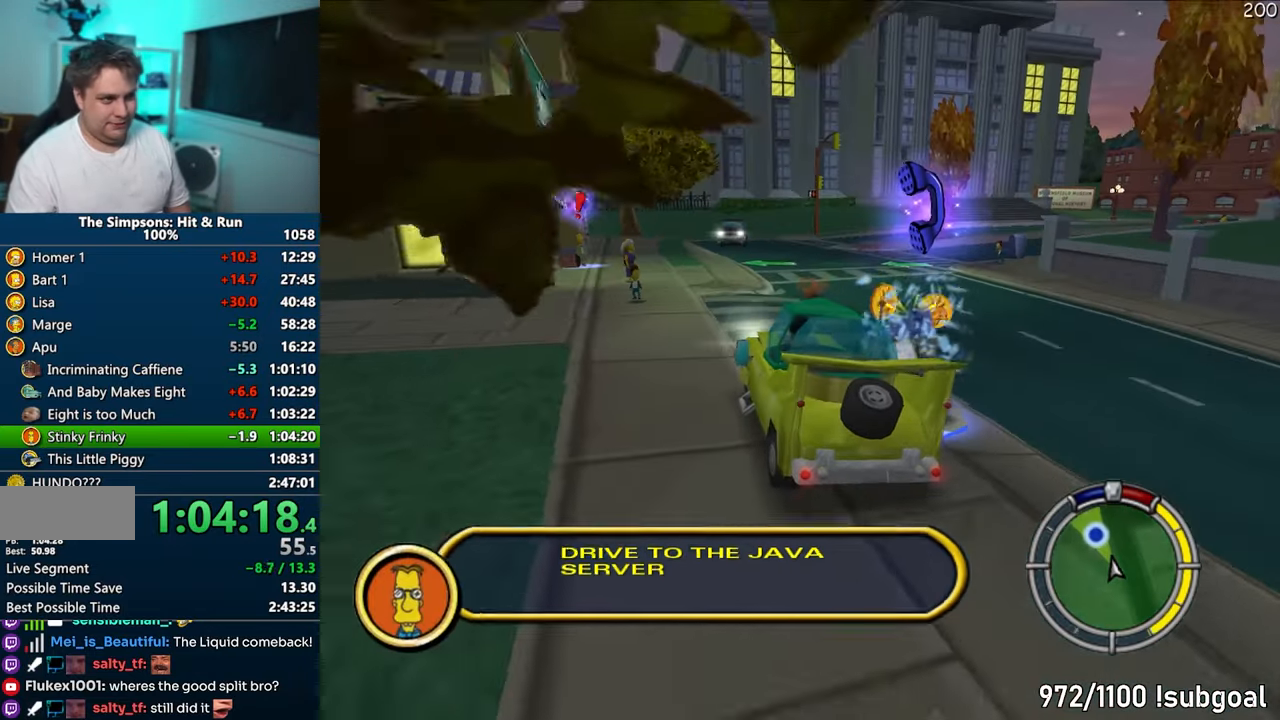
{"buttons": [], "left_stick": "center", "right_stick": "center", "events": [[150, "left_stick", "center"], [200, "CROSS", "down"], [333, "left_stick", "right"], [383, "CROSS", "up"], [483, "left_stick", "center"]]}
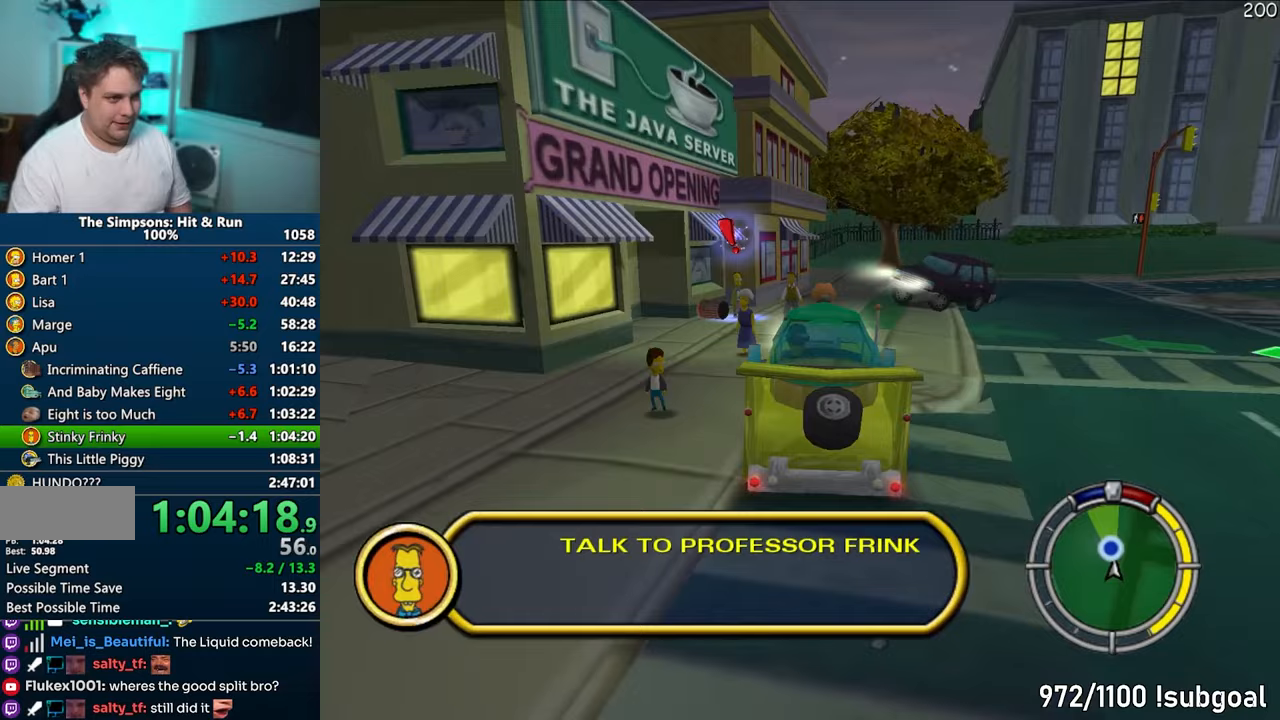
{"buttons": ["CIRCLE", "R1"], "left_stick": "center", "right_stick": "center", "events": [[17, "R1", "down"], [33, "CIRCLE", "down"], [283, "left_stick", "right"], [417, "left_stick", "center"]]}
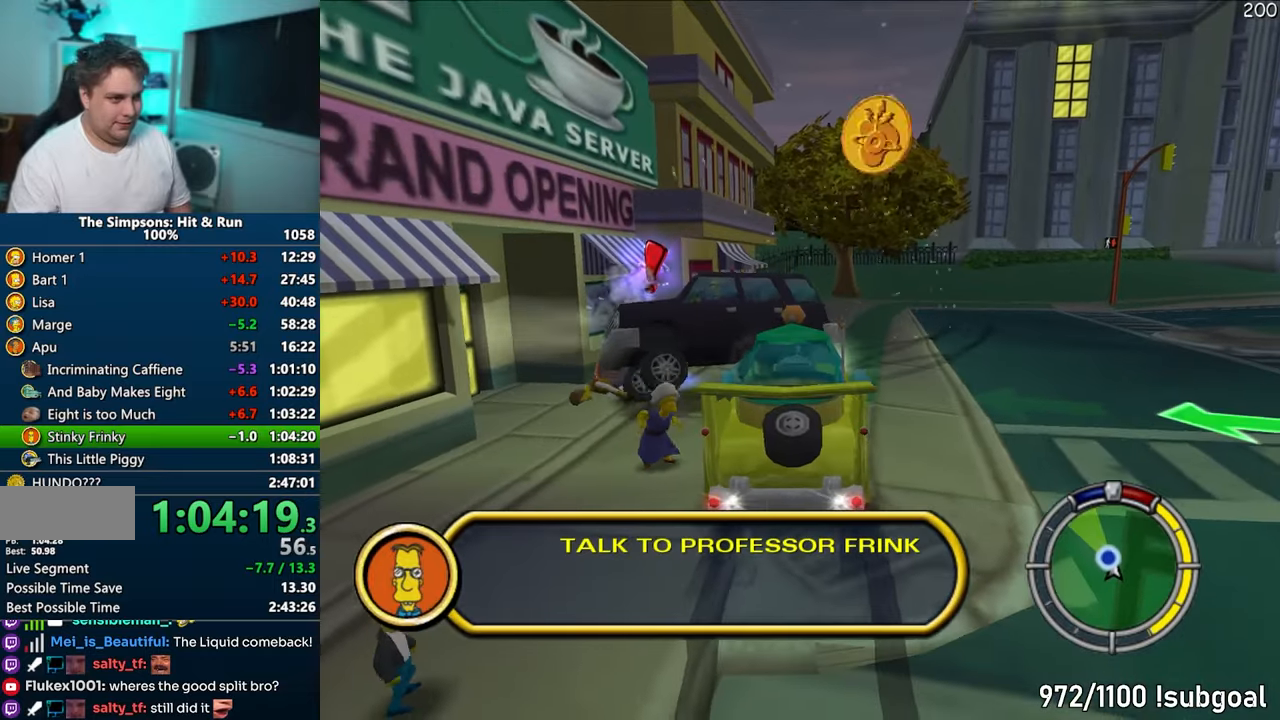
{"buttons": [], "left_stick": "center", "right_stick": "center", "events": [[133, "CIRCLE", "up"], [150, "R1", "up"]]}
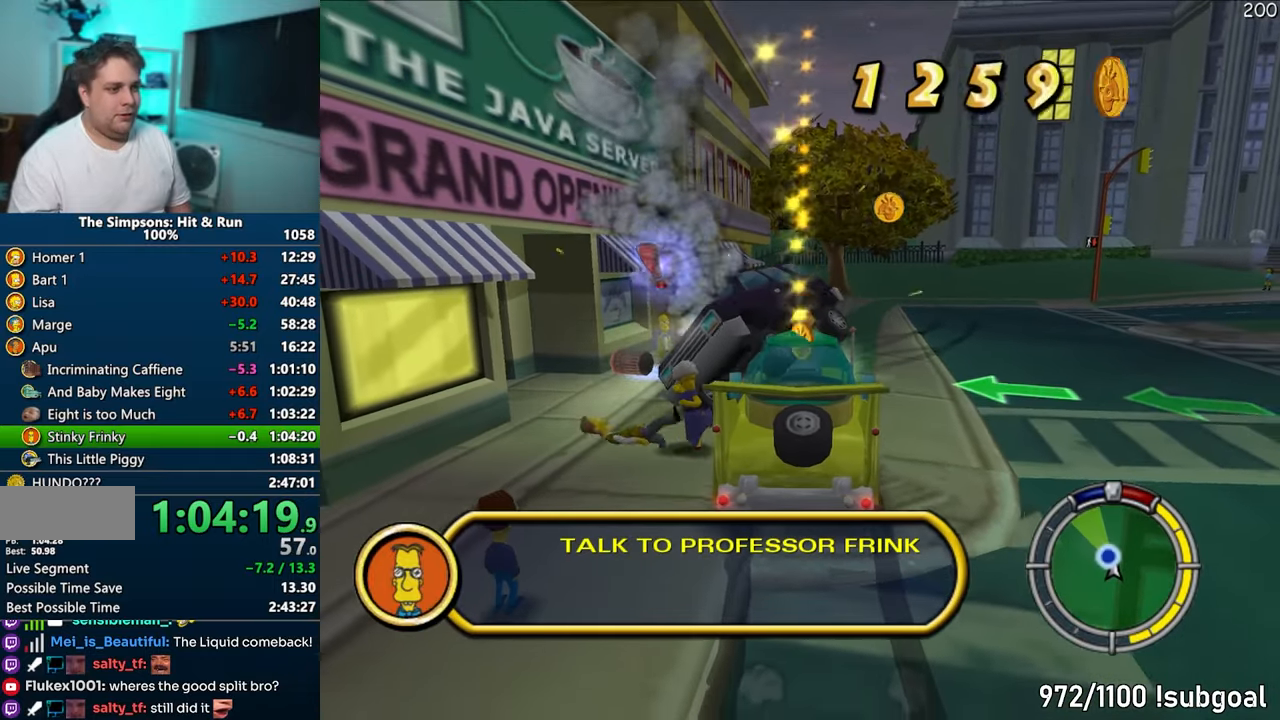
{"buttons": ["CROSS"], "left_stick": "right", "right_stick": "center", "events": [[200, "CROSS", "down"], [417, "left_stick", "right"]]}
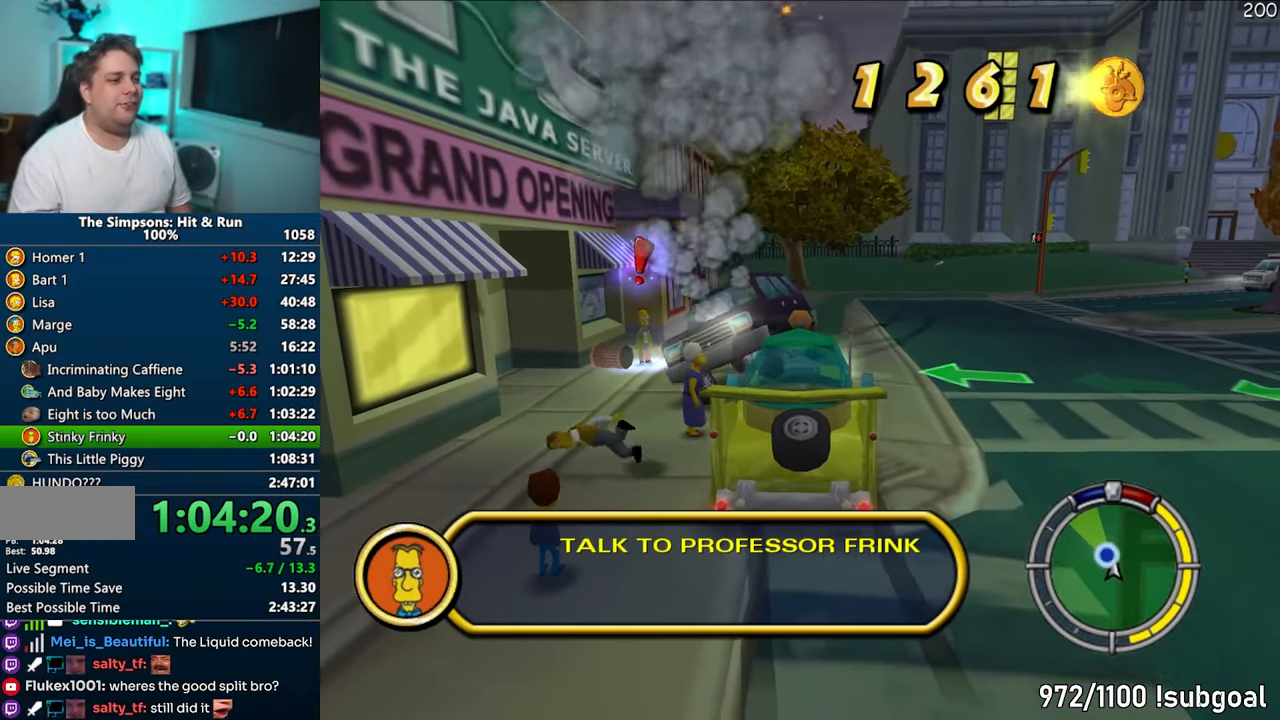
{"buttons": ["CROSS"], "left_stick": "center", "right_stick": "center", "events": [[50, "left_stick", "up-right"], [167, "left_stick", "center"]]}
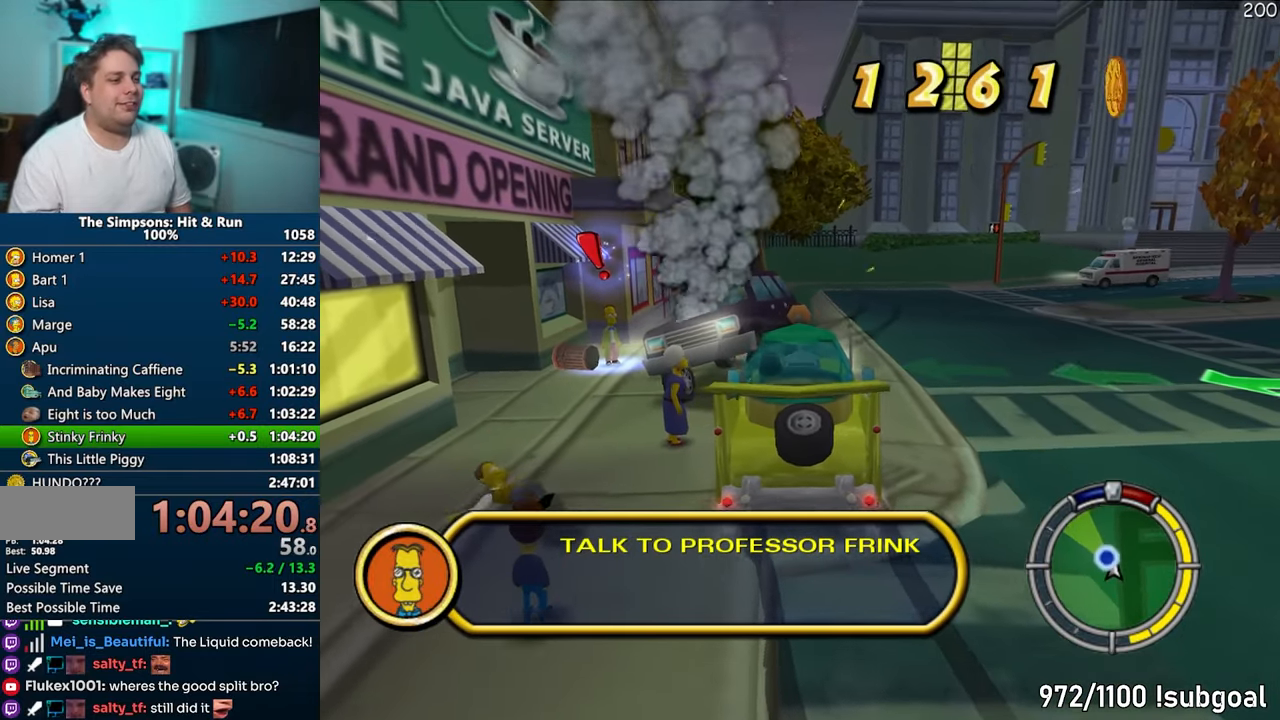
{"buttons": ["CIRCLE", "R1"], "left_stick": "center", "right_stick": "center", "events": [[467, "CROSS", "up"], [467, "R1", "down"], [500, "CIRCLE", "down"]]}
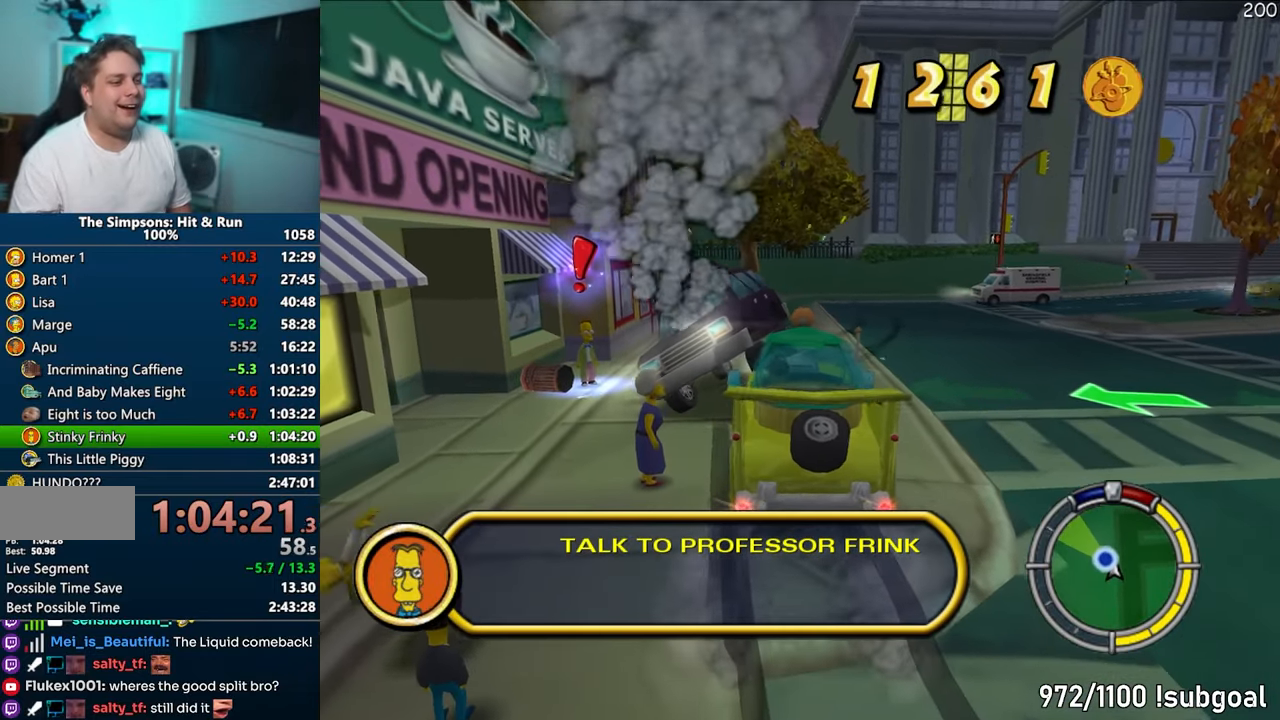
{"buttons": [], "left_stick": "center", "right_stick": "center", "events": [[183, "R2", "down"], [217, "R1", "up"], [267, "CIRCLE", "up"], [267, "R2", "up"]]}
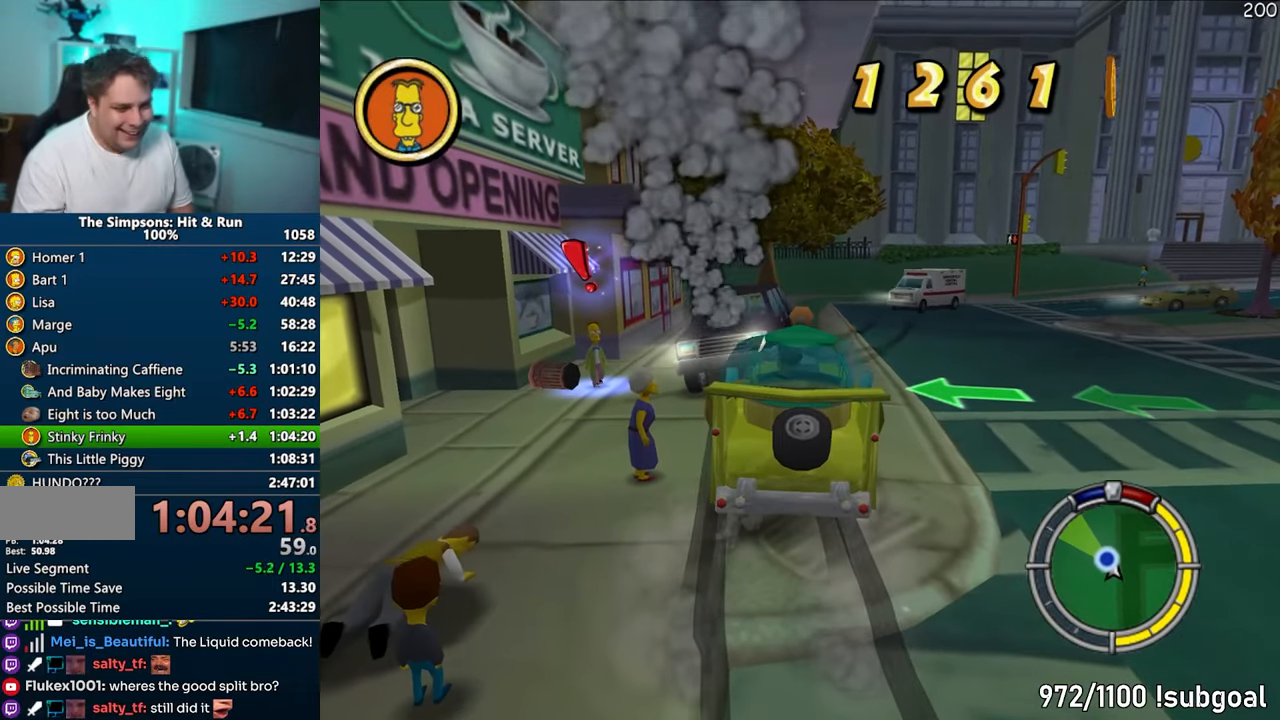
{"buttons": [], "left_stick": "up-left", "right_stick": "center", "events": [[117, "left_stick", "up"], [300, "left_stick", "up-left"]]}
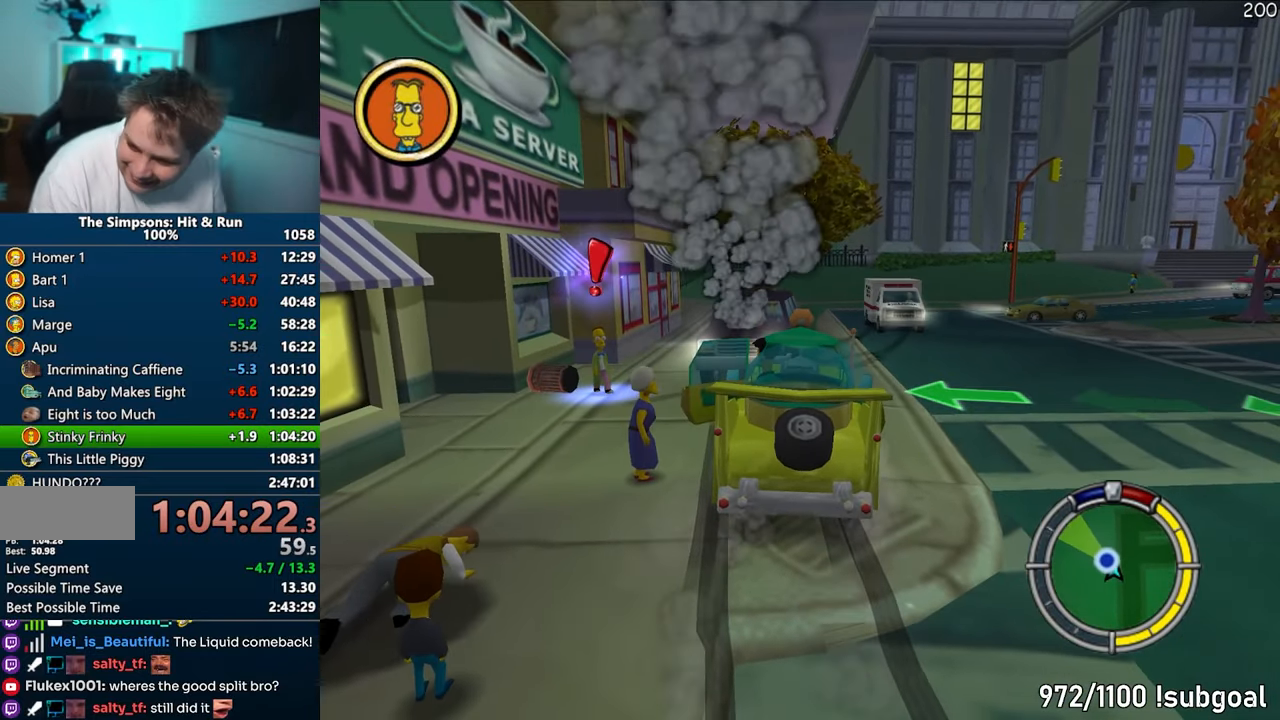
{"buttons": ["SQUARE"], "left_stick": "up-left", "right_stick": "down", "events": [[450, "right_stick", "down"], [500, "SQUARE", "down"]]}
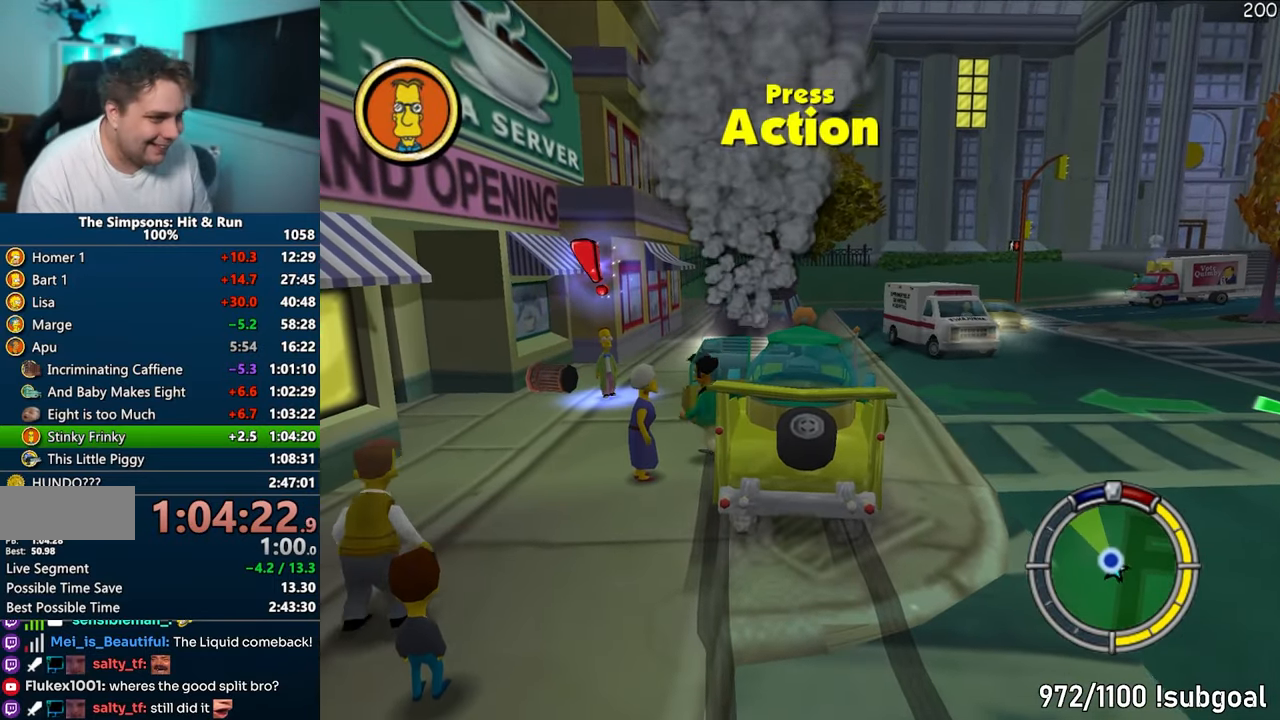
{"buttons": ["SQUARE"], "left_stick": "up-right", "right_stick": "center", "events": [[50, "right_stick", "down-right"], [267, "left_stick", "up-right"], [333, "right_stick", "down-left"], [433, "right_stick", "center"]]}
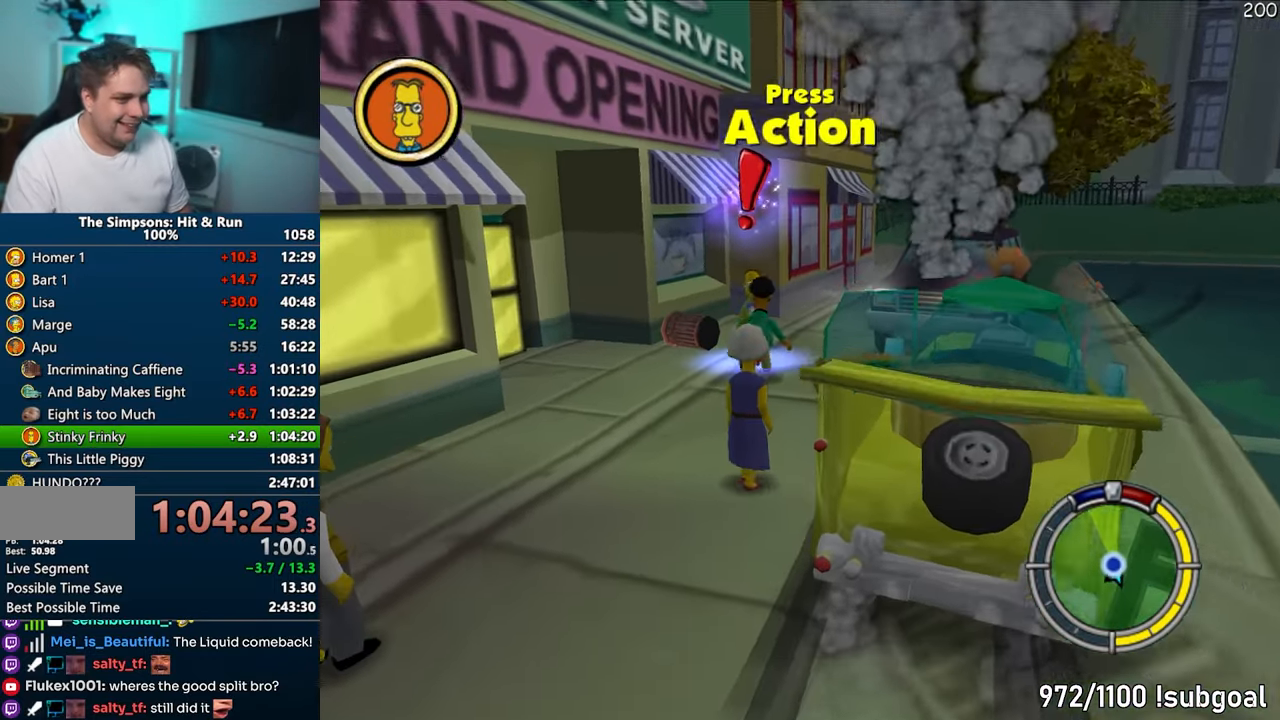
{"buttons": [], "left_stick": "center", "right_stick": "center", "events": [[100, "left_stick", "up"], [150, "R2", "down"], [200, "SQUARE", "up"], [217, "R2", "up"], [250, "left_stick", "center"]]}
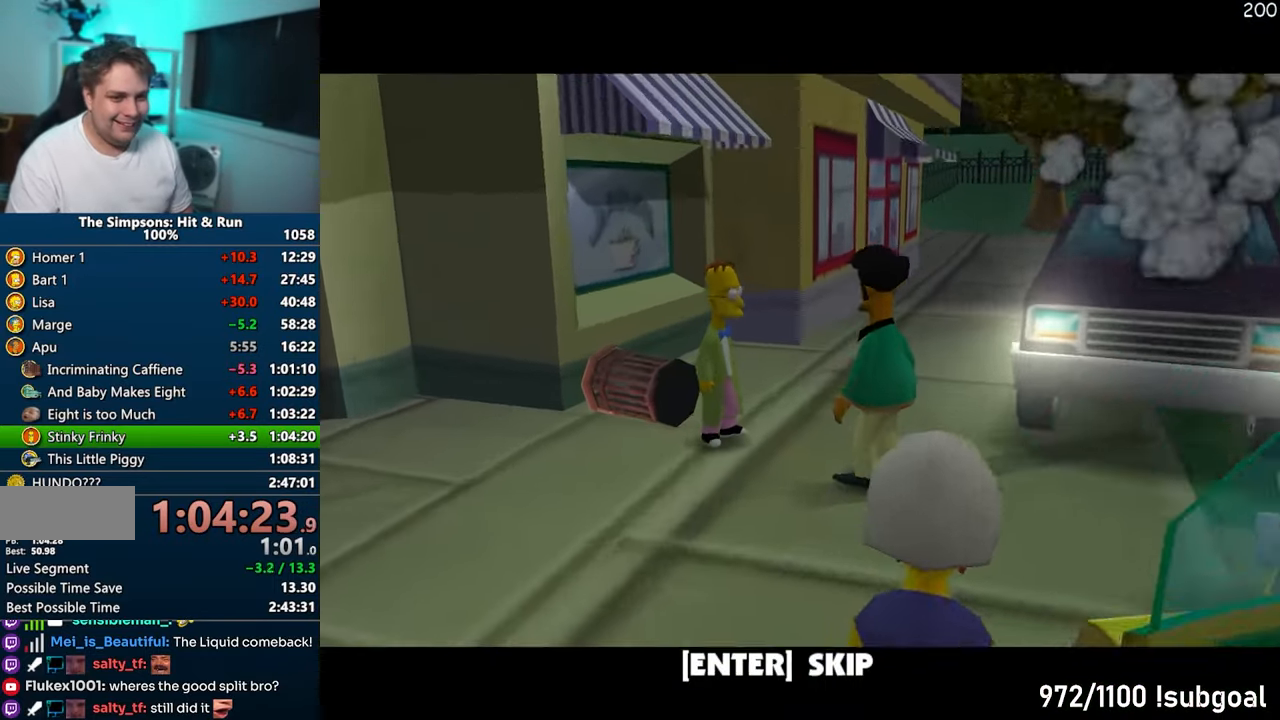
{"buttons": [], "left_stick": "down-right", "right_stick": "center", "events": [[100, "left_stick", "down-right"], [200, "TRIANGLE", "down"], [217, "CIRCLE", "down"], [283, "TRIANGLE", "up"], [350, "CIRCLE", "up"]]}
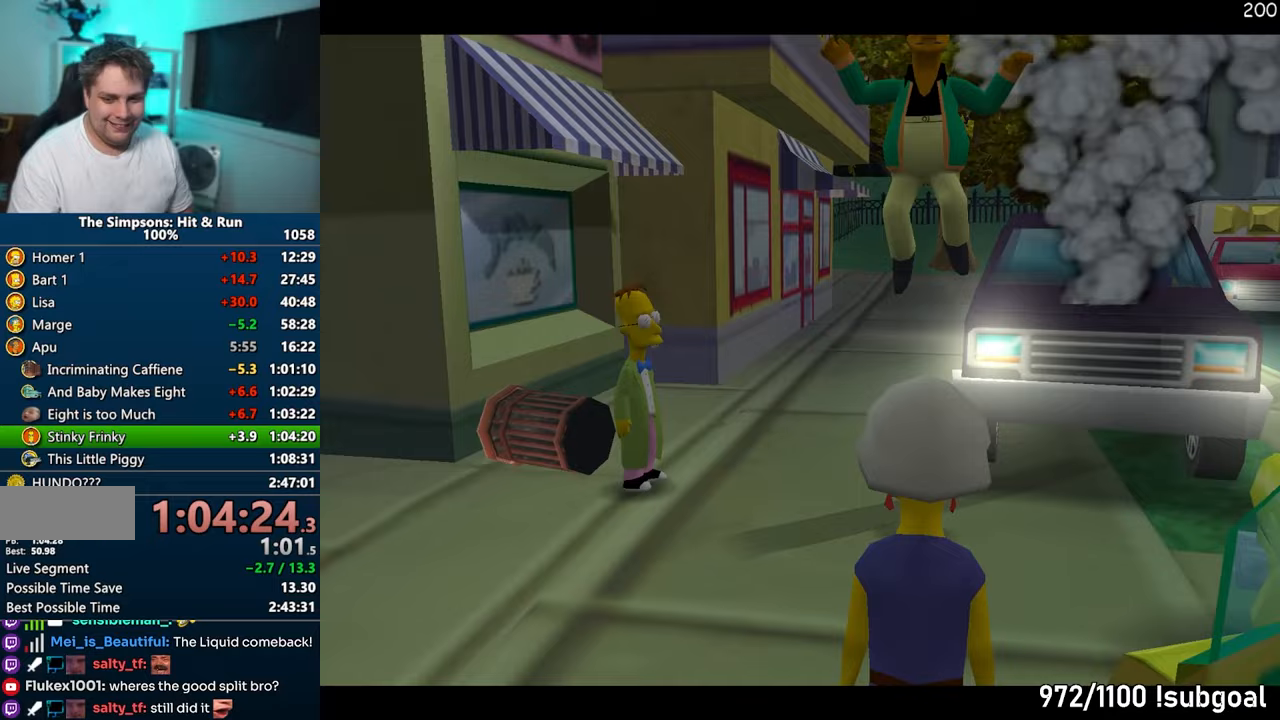
{"buttons": [], "left_stick": "down-right", "right_stick": "center", "events": [[117, "CIRCLE", "down"], [233, "CIRCLE", "up"]]}
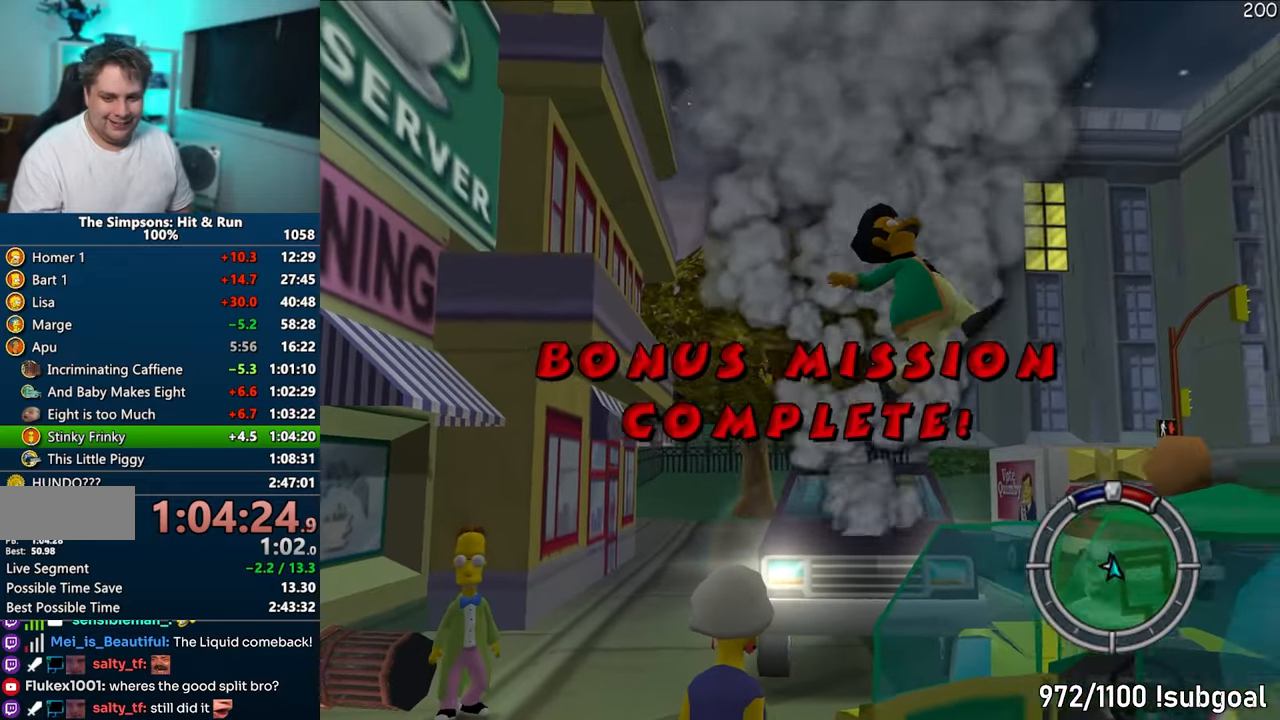
{"buttons": [], "left_stick": "down-right", "right_stick": "center", "events": [[400, "R2", "down"], [500, "R2", "up"]]}
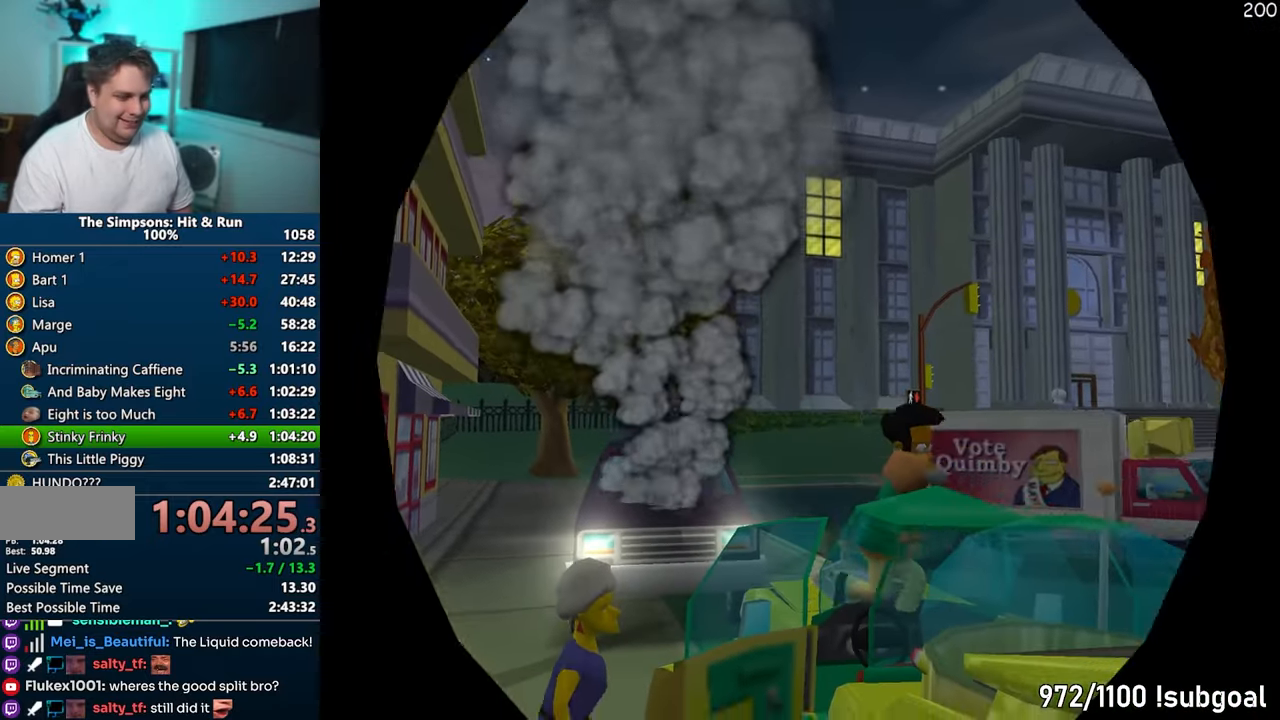
{"buttons": ["CROSS"], "left_stick": "right", "right_stick": "center", "events": [[67, "CROSS", "down"], [167, "left_stick", "right"]]}
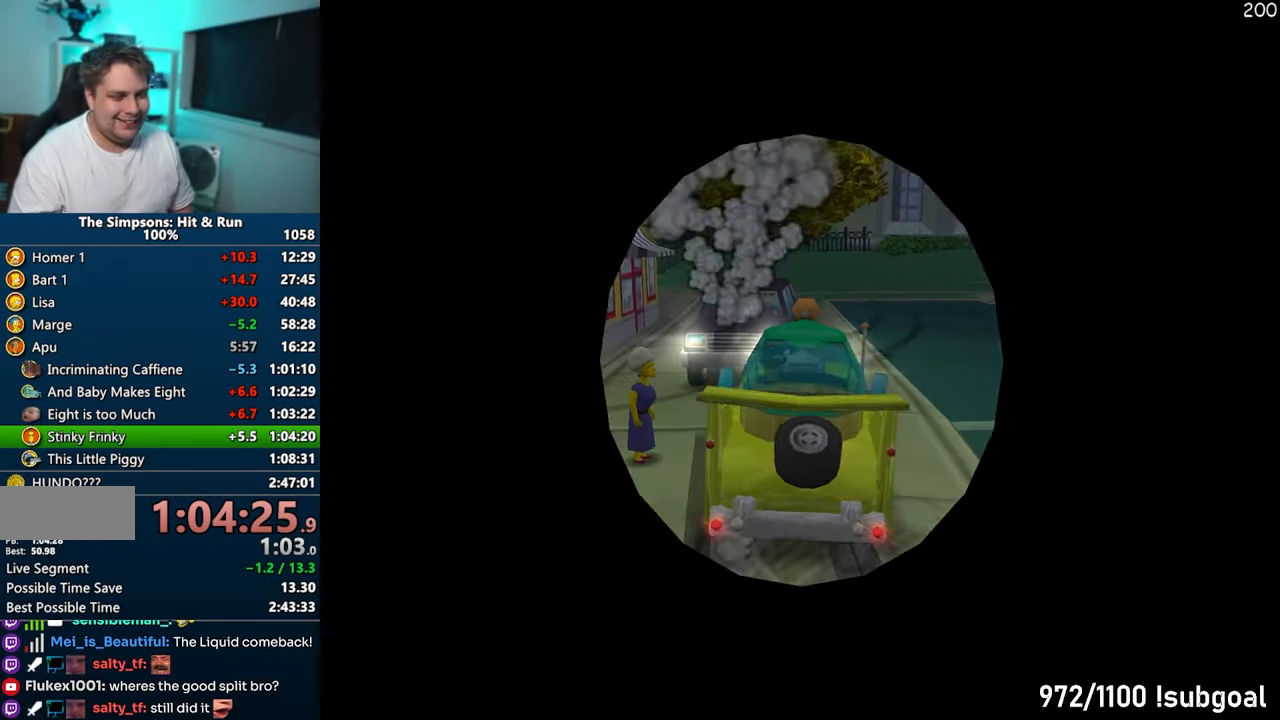
{"buttons": ["CROSS"], "left_stick": "right", "right_stick": "center", "events": []}
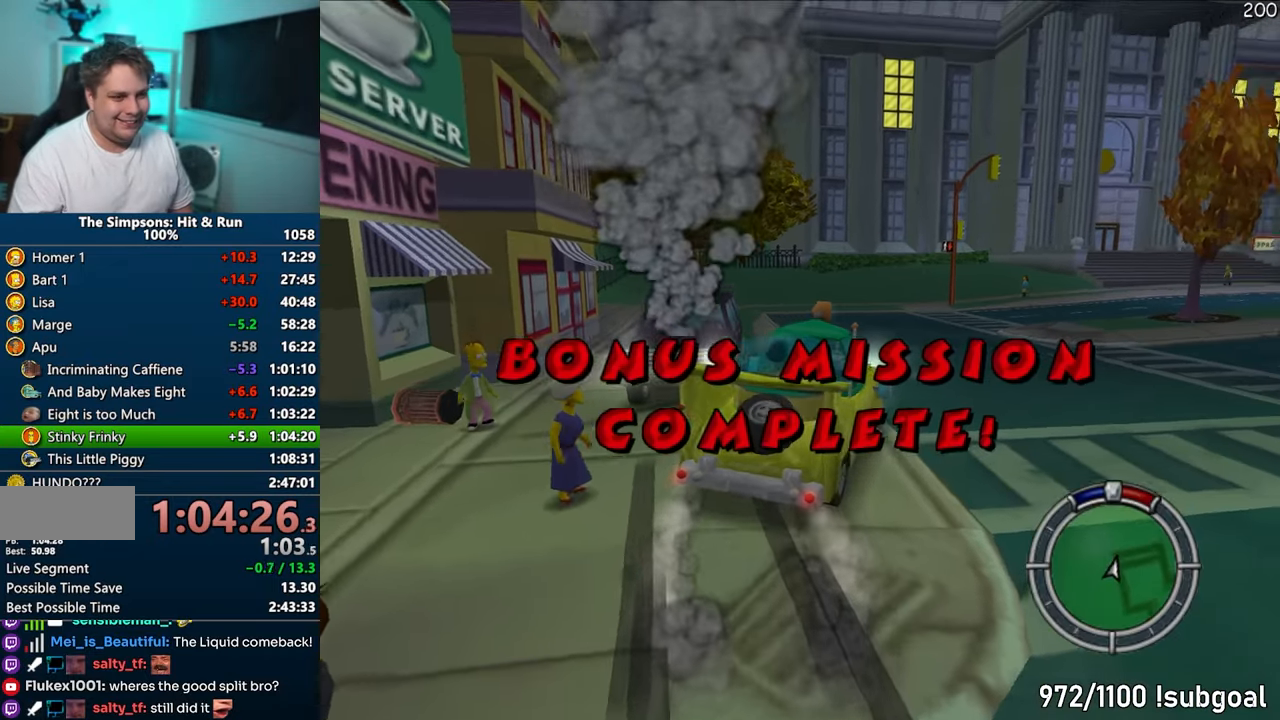
{"buttons": ["CROSS"], "left_stick": "center", "right_stick": "center", "events": [[300, "left_stick", "center"]]}
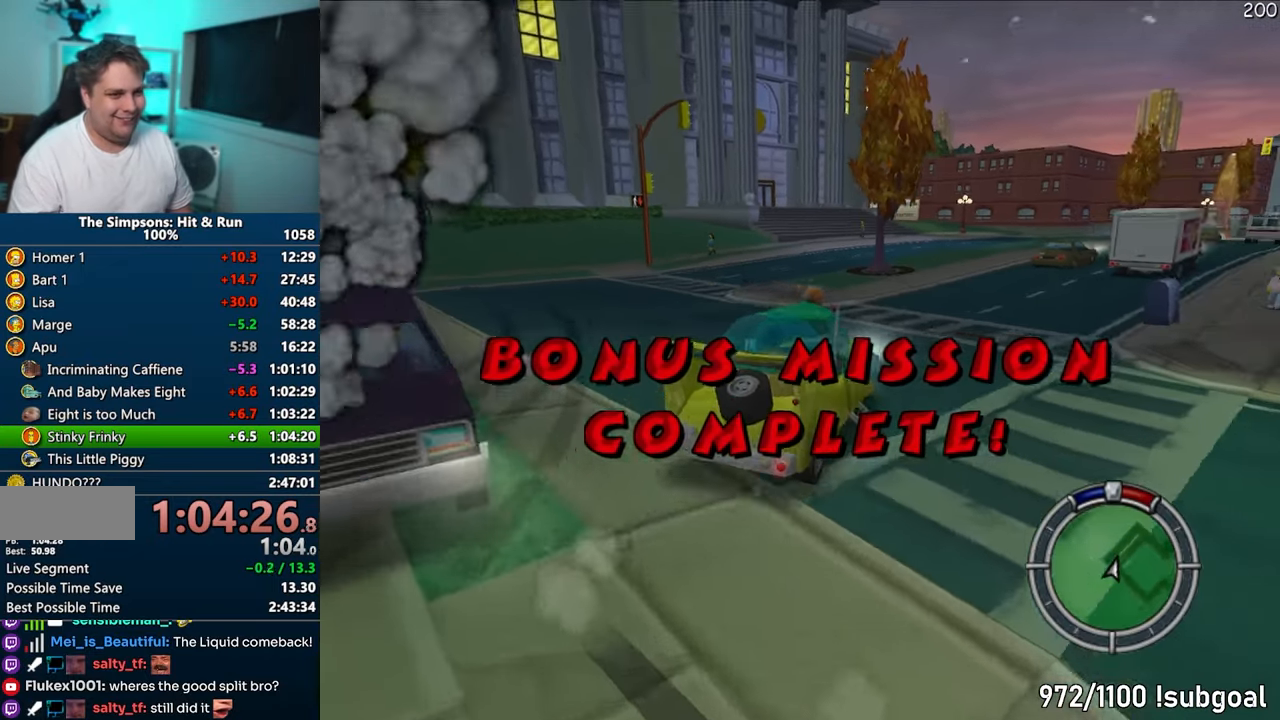
{"buttons": ["CROSS"], "left_stick": "left", "right_stick": "center", "events": [[400, "left_stick", "left"]]}
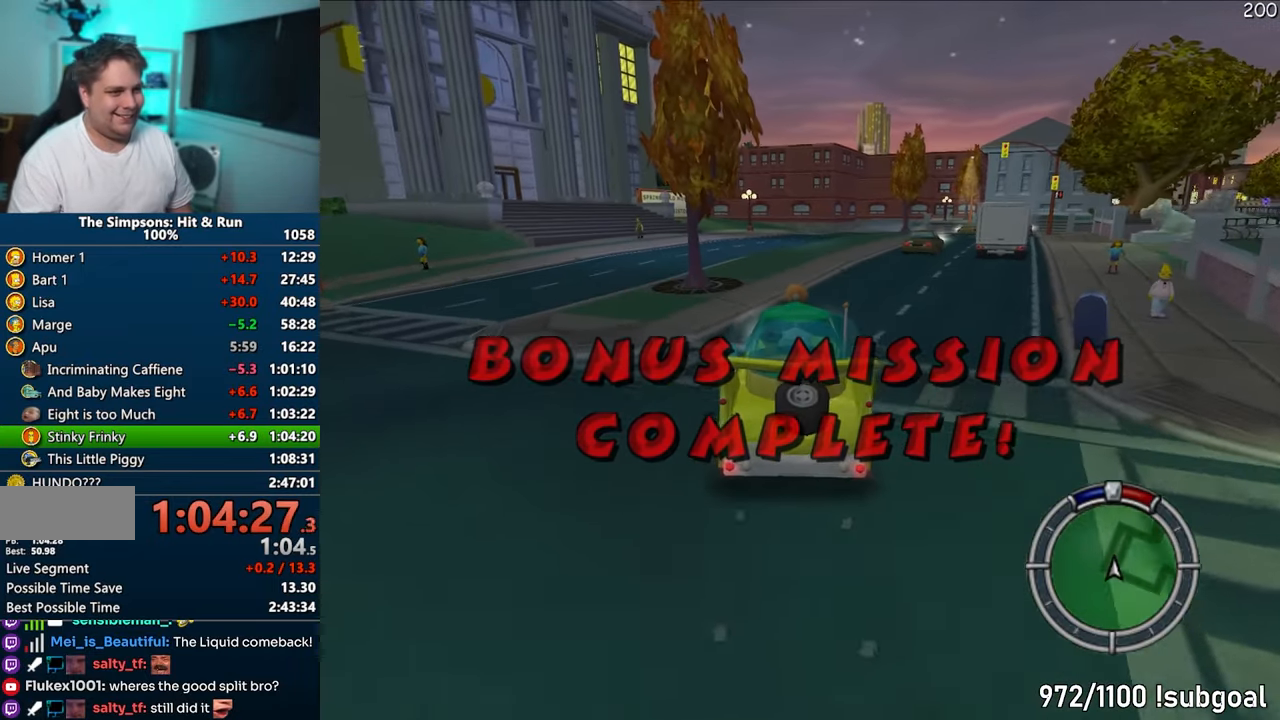
{"buttons": ["CROSS"], "left_stick": "center", "right_stick": "center", "events": [[50, "left_stick", "center"], [250, "left_stick", "left"], [483, "left_stick", "center"]]}
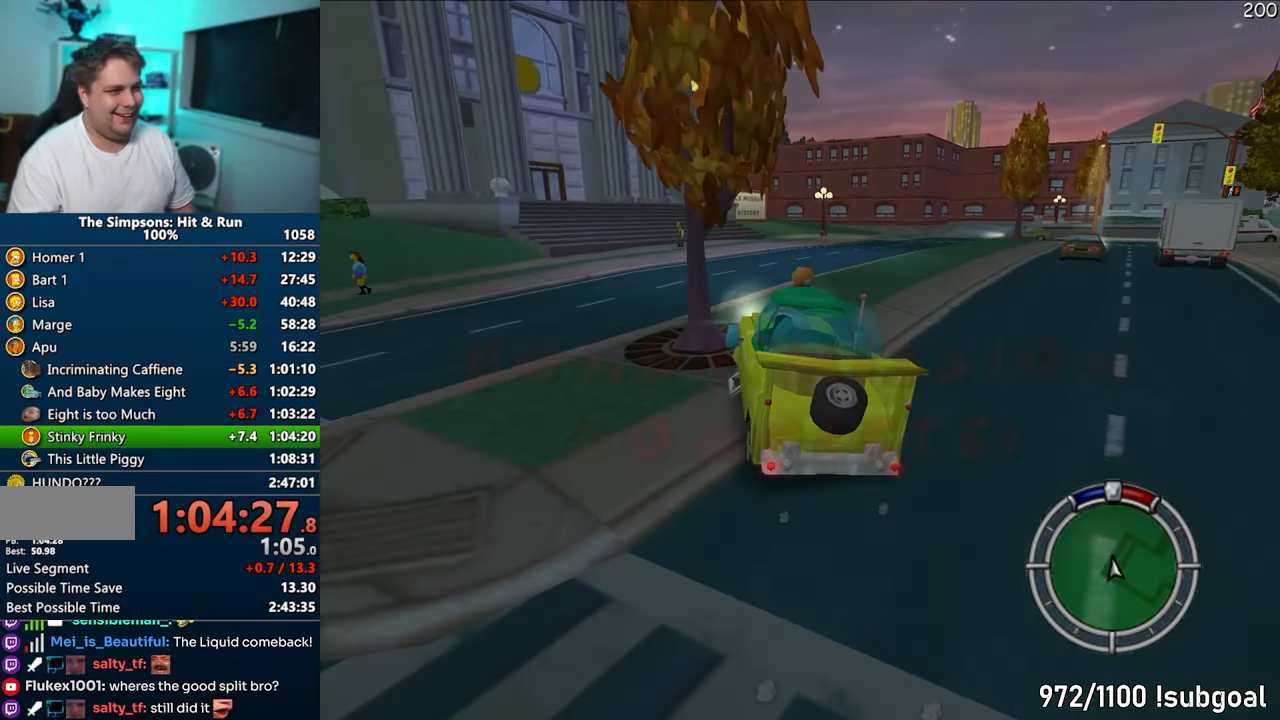
{"buttons": ["CROSS", "TRIANGLE"], "left_stick": "center", "right_stick": "center", "events": [[100, "left_stick", "left"], [267, "left_stick", "center"], [400, "TRIANGLE", "down"]]}
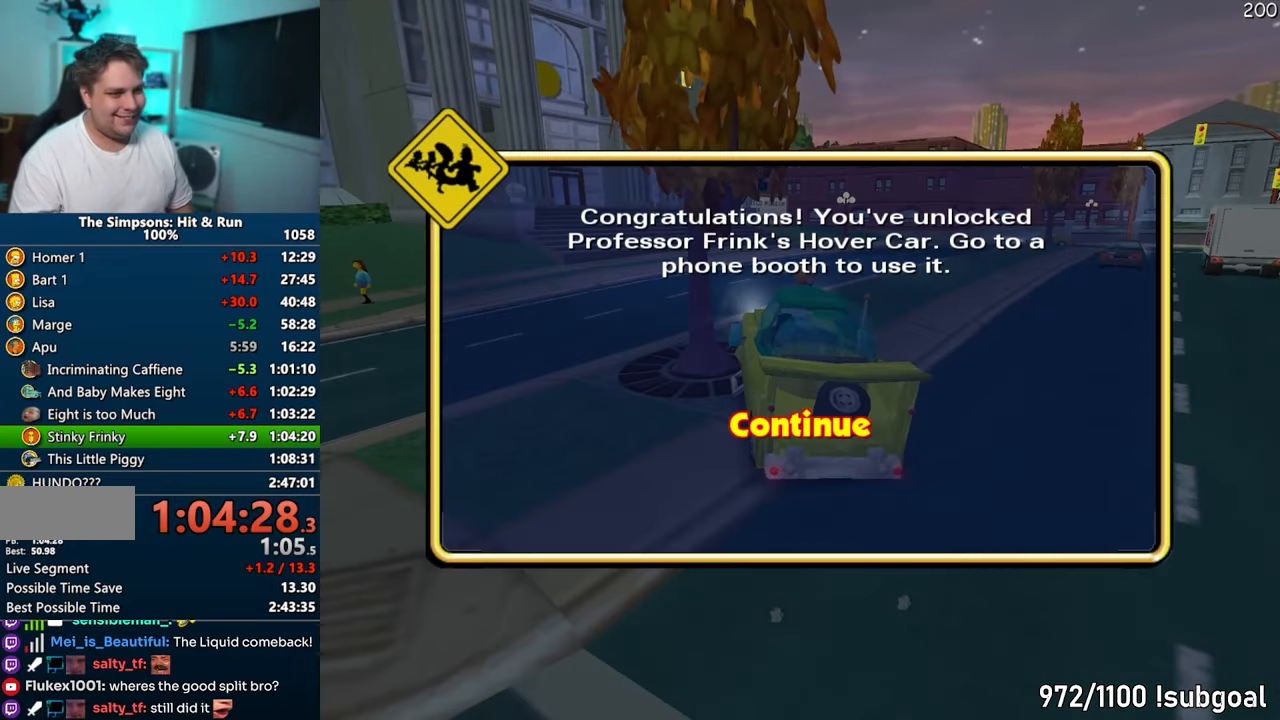
{"buttons": ["CROSS"], "left_stick": "left", "right_stick": "center", "events": [[33, "TRIANGLE", "up"], [367, "left_stick", "left"]]}
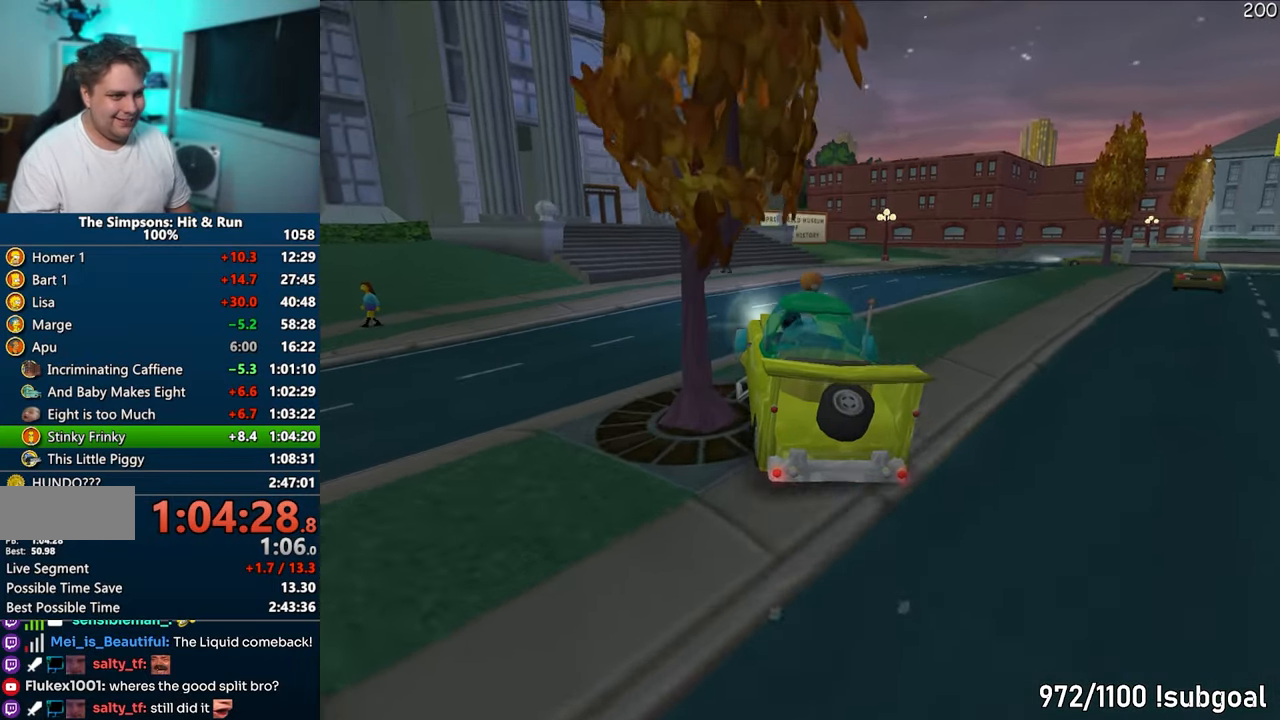
{"buttons": ["CROSS"], "left_stick": "center", "right_stick": "center", "events": [[150, "left_stick", "center"]]}
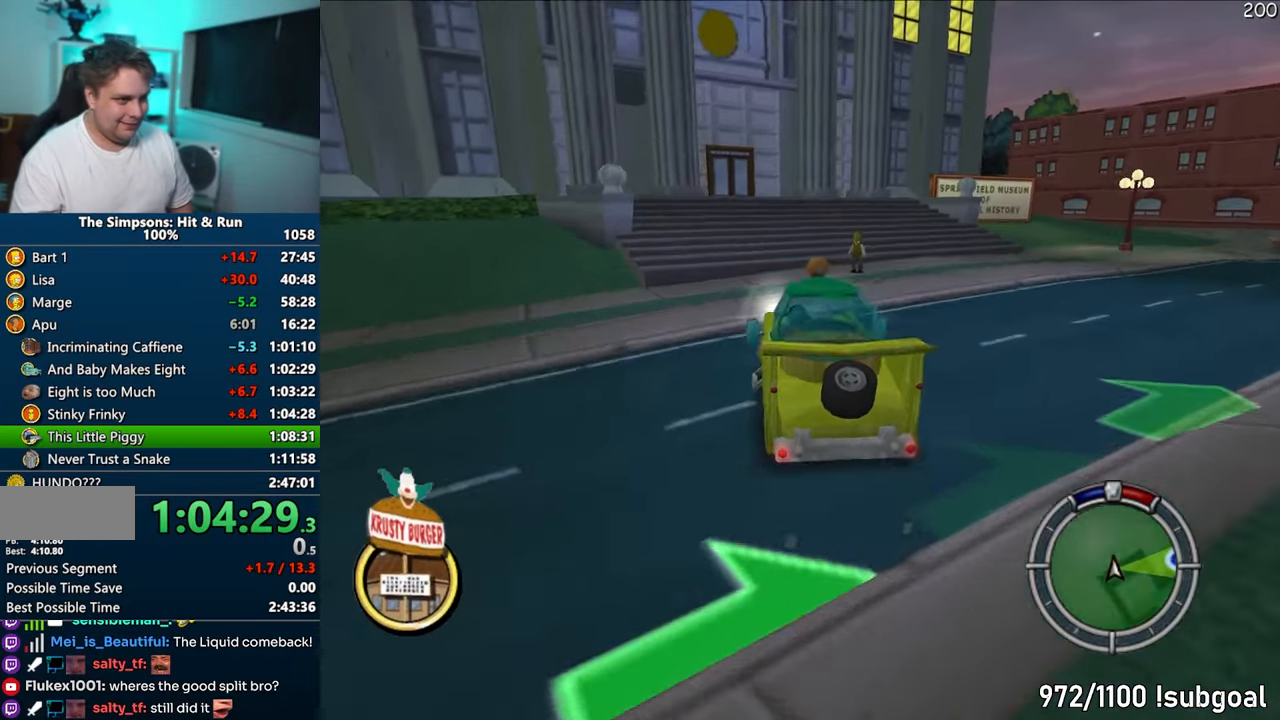
{"buttons": ["CROSS"], "left_stick": "left", "right_stick": "center", "events": [[267, "left_stick", "left"], [400, "left_stick", "center"], [483, "left_stick", "left"]]}
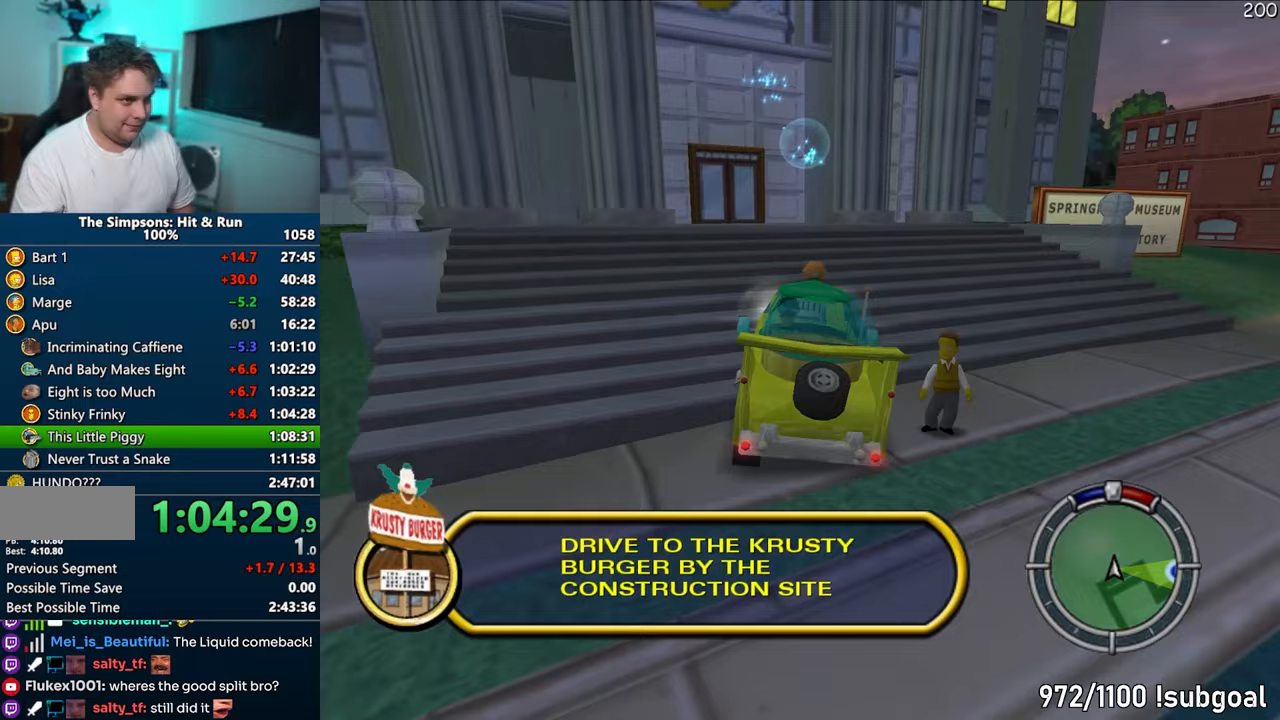
{"buttons": [], "left_stick": "down-left", "right_stick": "center", "events": [[150, "left_stick", "center"], [250, "left_stick", "left"], [367, "left_stick", "down-left"], [400, "CROSS", "up"]]}
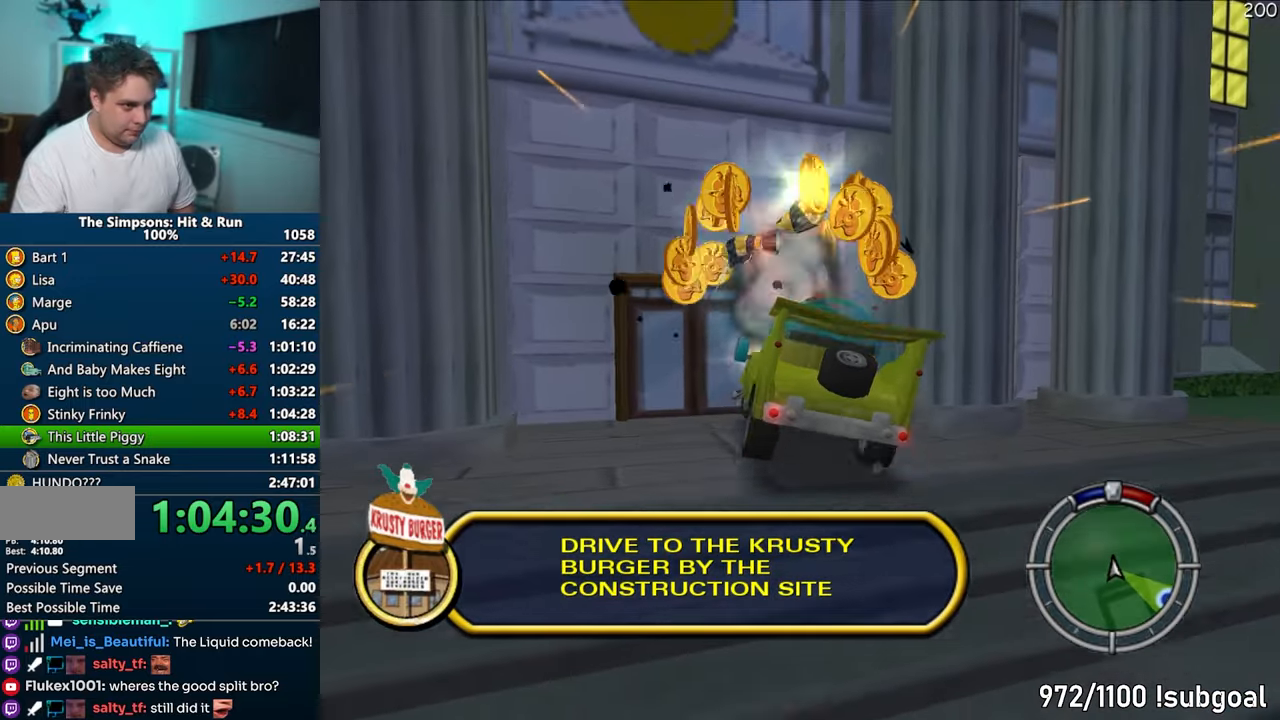
{"buttons": [], "left_stick": "center", "right_stick": "center", "events": [[33, "START", "down"], [33, "left_stick", "center"], [200, "START", "up"], [317, "DPAD_DOWN", "down"], [333, "TRIANGLE", "down"], [417, "DPAD_DOWN", "up"], [450, "TRIANGLE", "up"]]}
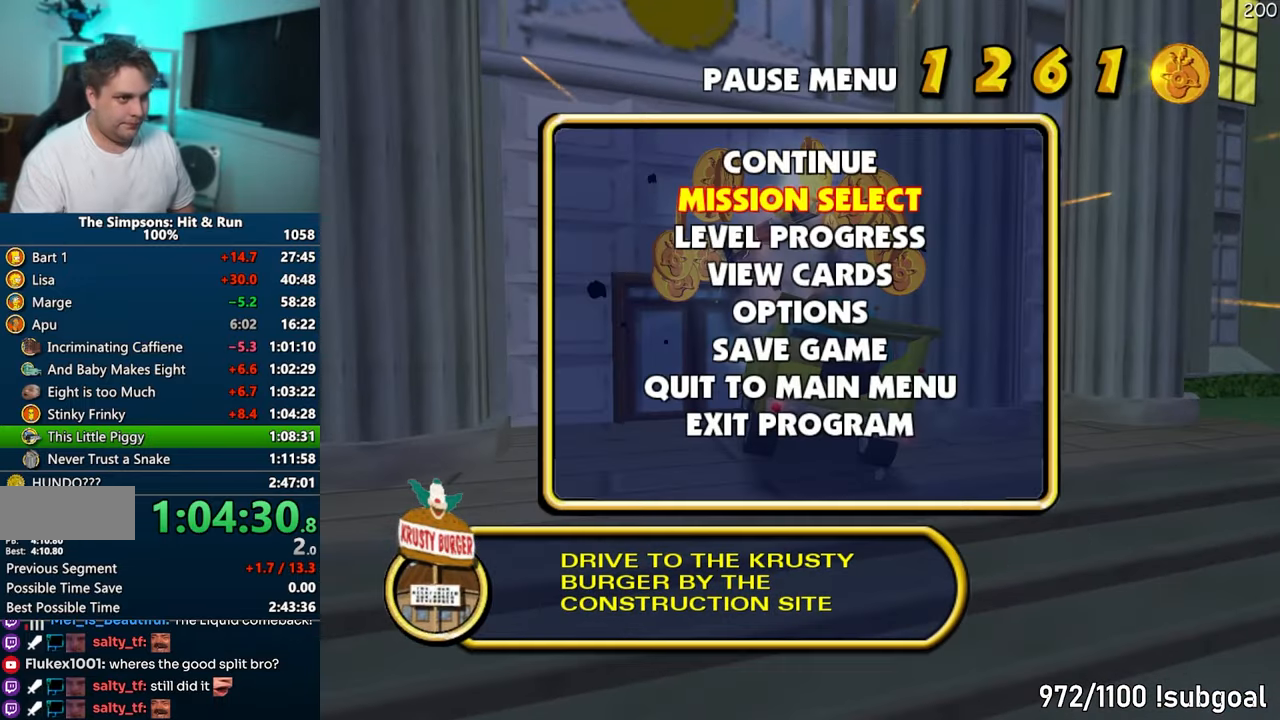
{"buttons": [], "left_stick": "center", "right_stick": "center", "events": []}
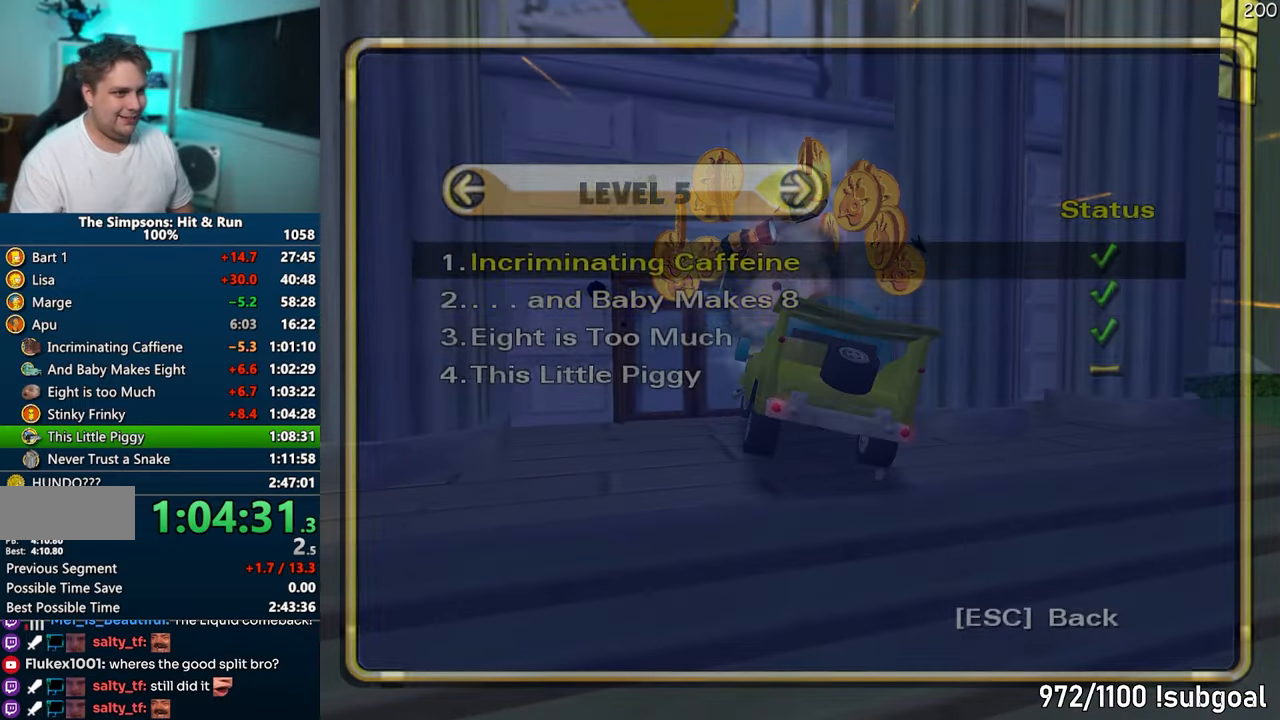
{"buttons": [], "left_stick": "center", "right_stick": "center", "events": [[133, "DPAD_DOWN", "down"], [150, "TRIANGLE", "down"], [267, "DPAD_DOWN", "up"], [283, "TRIANGLE", "up"]]}
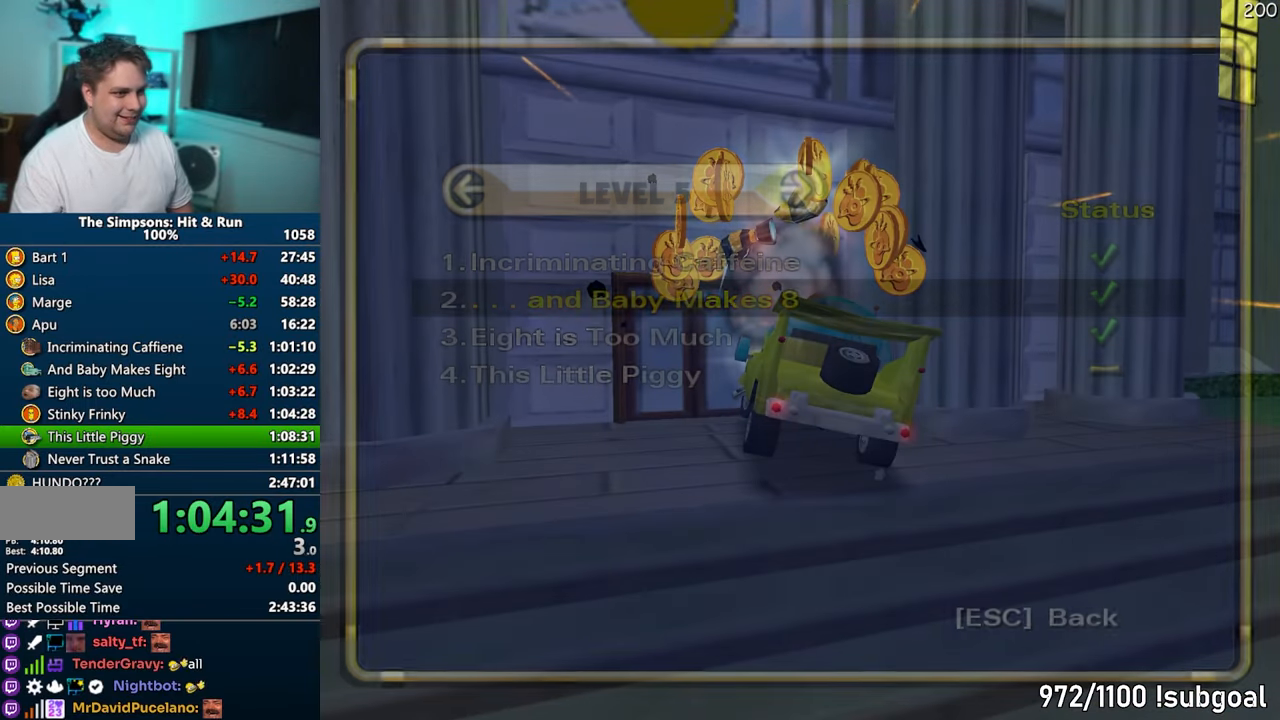
{"buttons": [], "left_stick": "up", "right_stick": "center", "events": [[350, "left_stick", "up"], [367, "TRIANGLE", "down"], [433, "TRIANGLE", "up"]]}
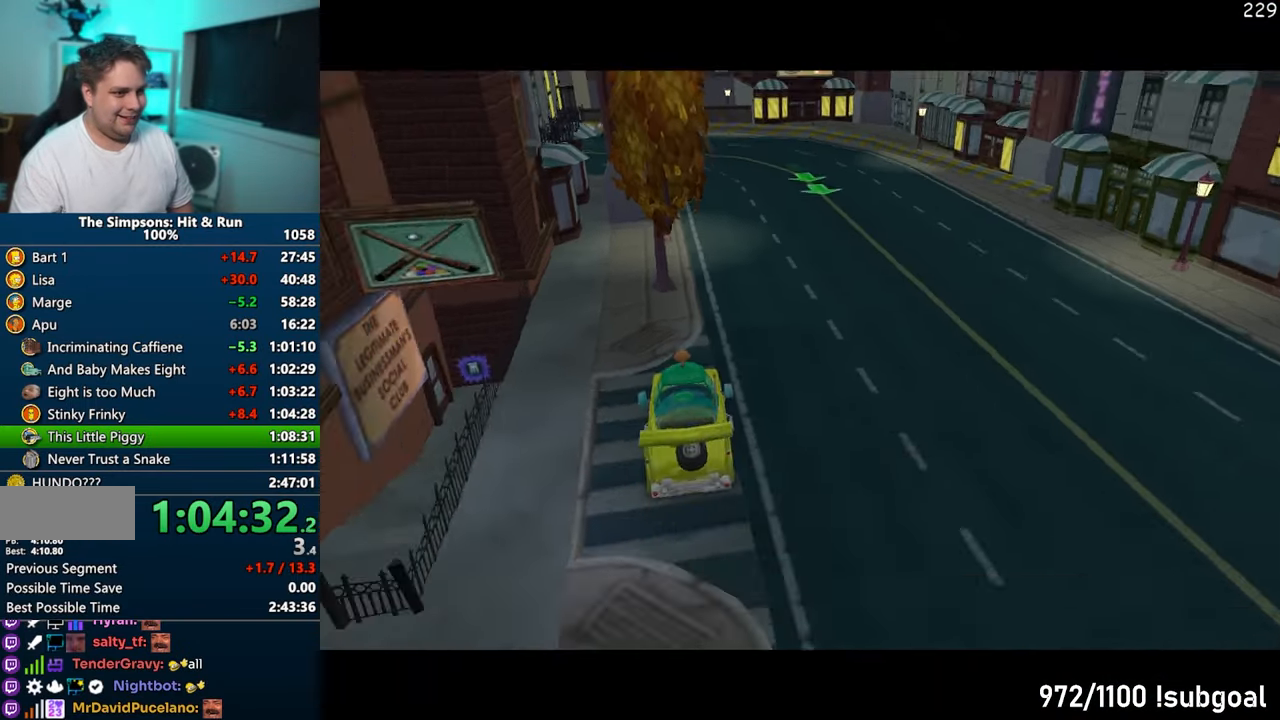
{"buttons": ["SQUARE"], "left_stick": "down-left", "right_stick": "down-right", "events": [[133, "right_stick", "right"], [183, "right_stick", "down-right"], [217, "SQUARE", "down"], [317, "left_stick", "left"], [417, "left_stick", "down-left"]]}